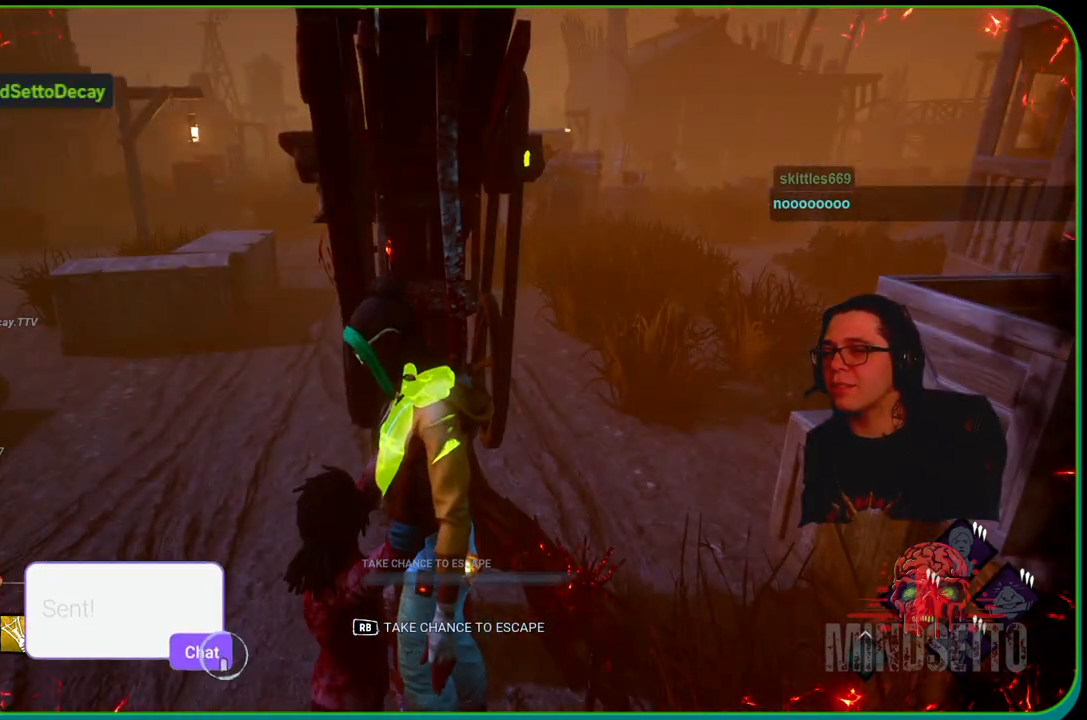
Gameplay with a controller (Xbox layout); each line is a JSON object with the inputs held at the frame after it. "events" lists button and stick changes between this image and that frame as [ms after this image, input, new state], when the widget could be followed in between. Not read: R3.
{"buttons": [], "left_stick": "center", "right_stick": "center", "events": []}
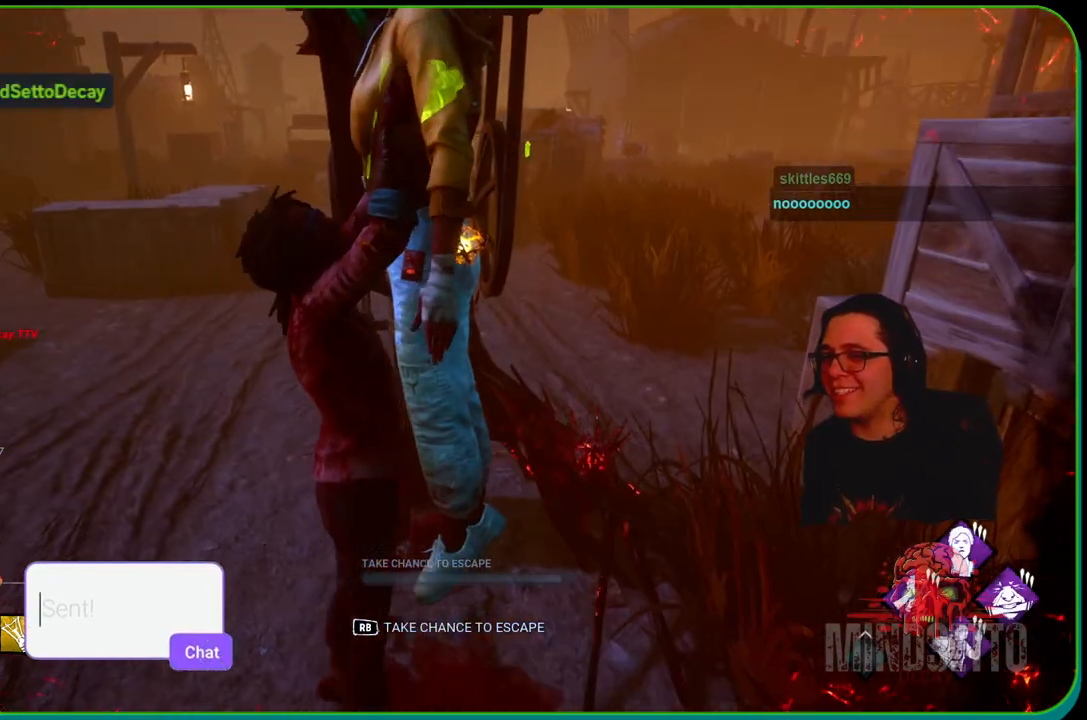
{"buttons": [], "left_stick": "center", "right_stick": "center", "events": []}
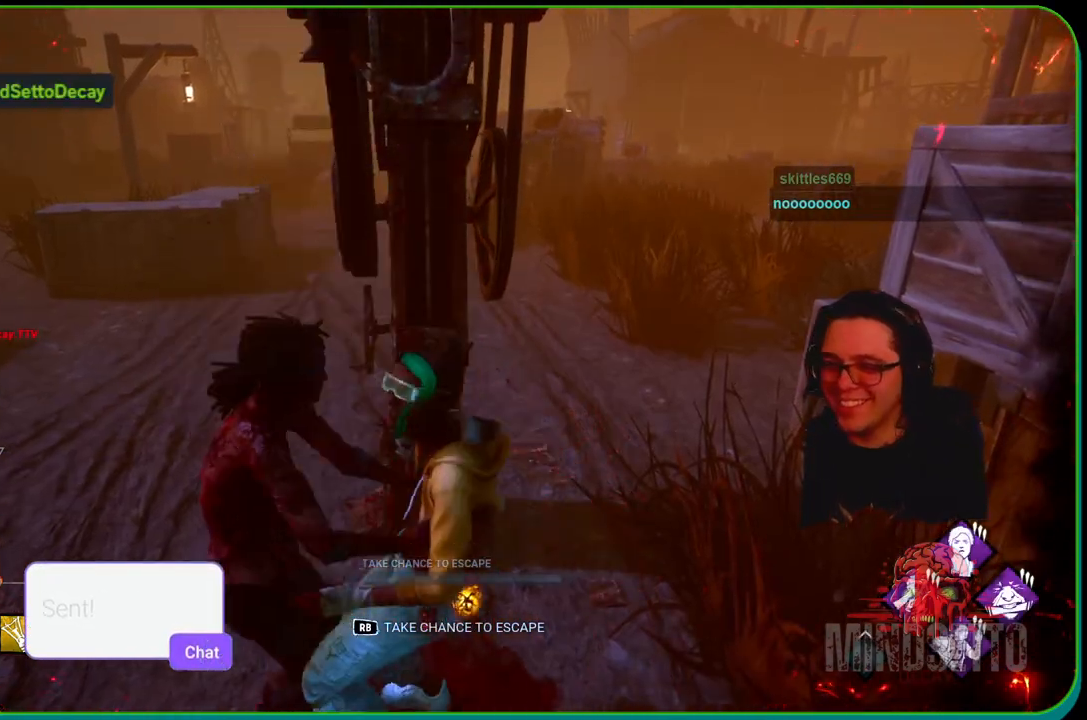
{"buttons": ["L1"], "left_stick": "up-left", "right_stick": "center", "events": [[150, "right_stick", "left"], [250, "left_stick", "up-left"], [333, "right_stick", "center"], [500, "L1", "down"]]}
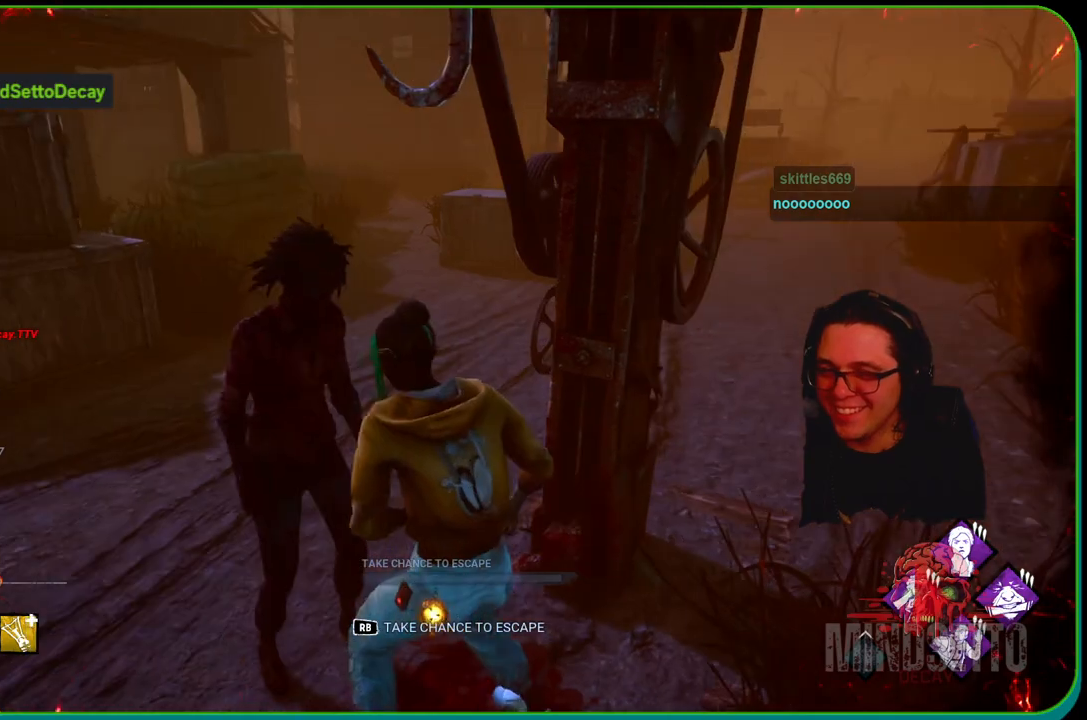
{"buttons": ["L1"], "left_stick": "up", "right_stick": "center", "events": [[233, "left_stick", "up"]]}
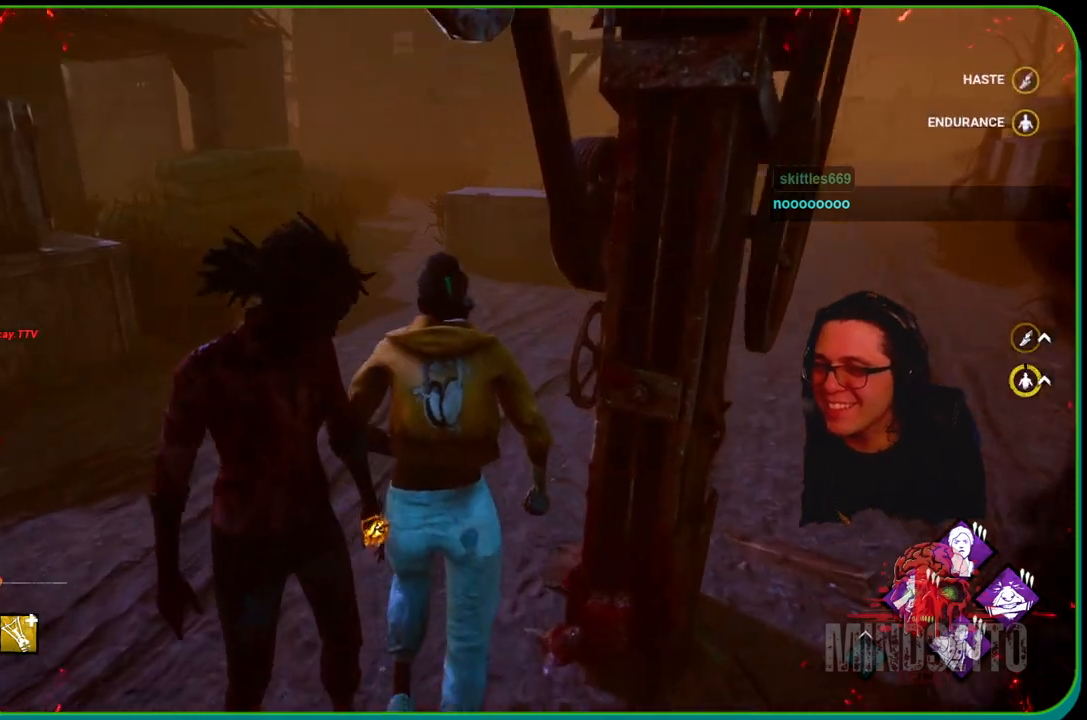
{"buttons": ["L1"], "left_stick": "up", "right_stick": "center", "events": []}
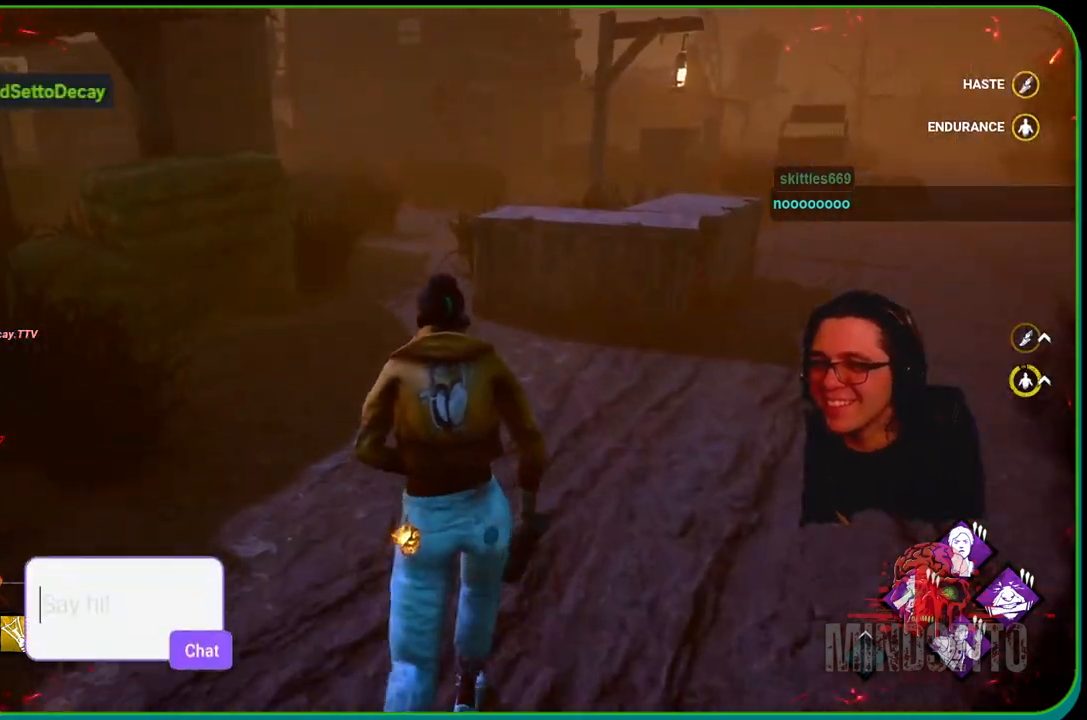
{"buttons": ["L1"], "left_stick": "up", "right_stick": "center", "events": []}
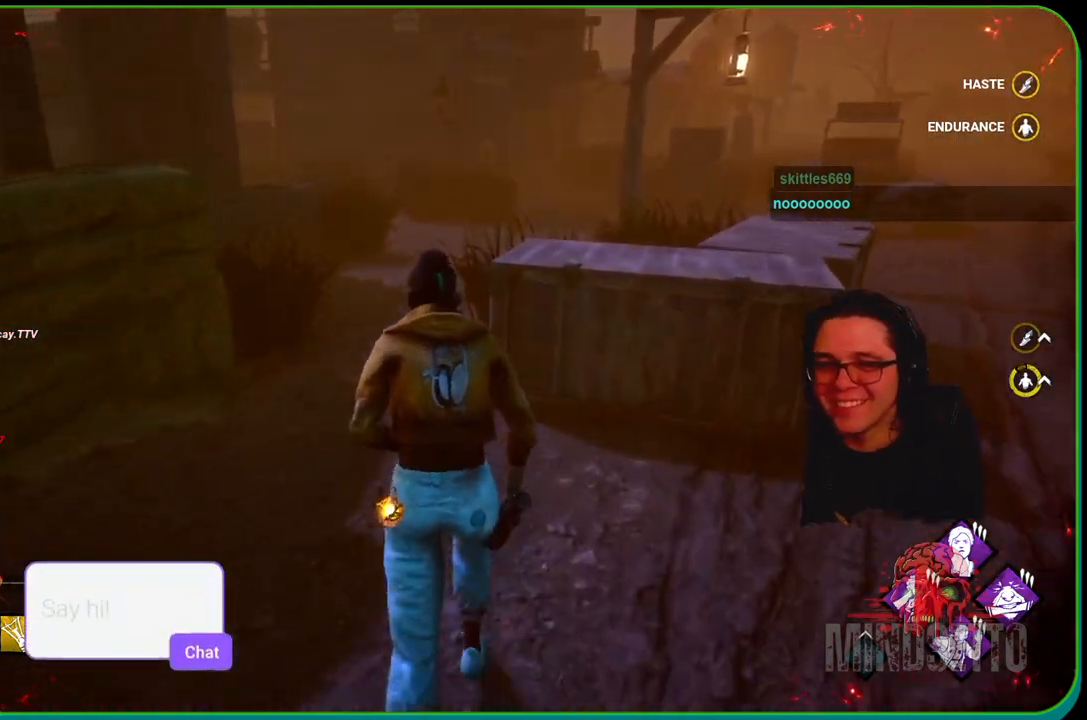
{"buttons": ["L1"], "left_stick": "up", "right_stick": "center", "events": []}
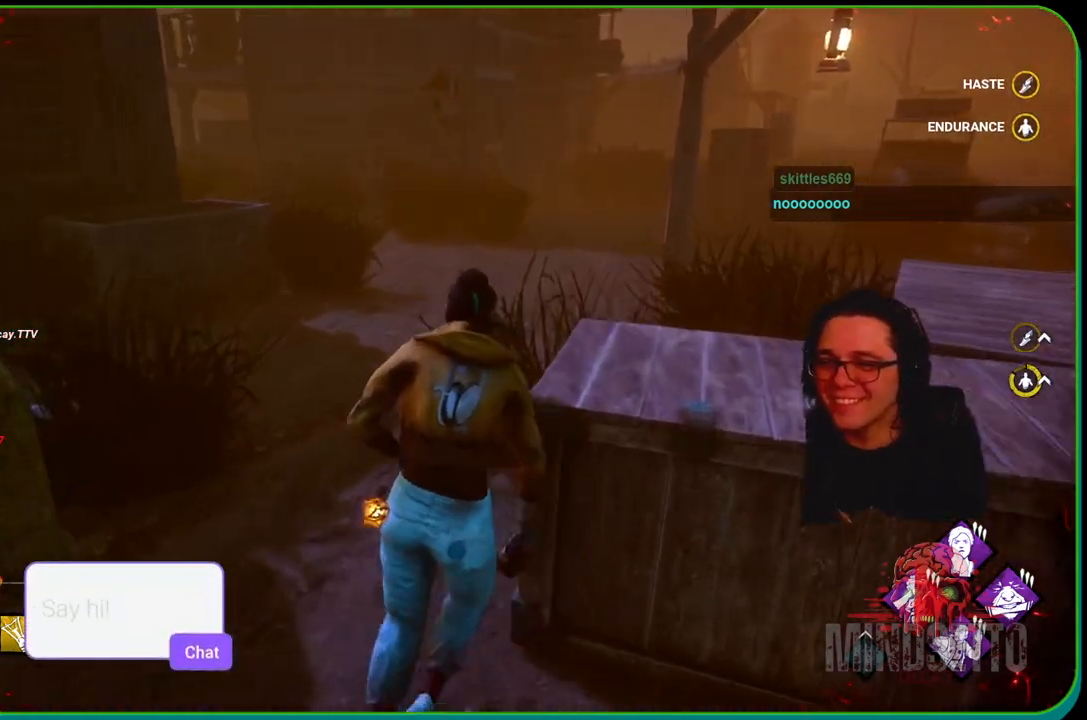
{"buttons": ["L1"], "left_stick": "up-right", "right_stick": "left", "events": [[300, "right_stick", "left"], [450, "left_stick", "up-right"]]}
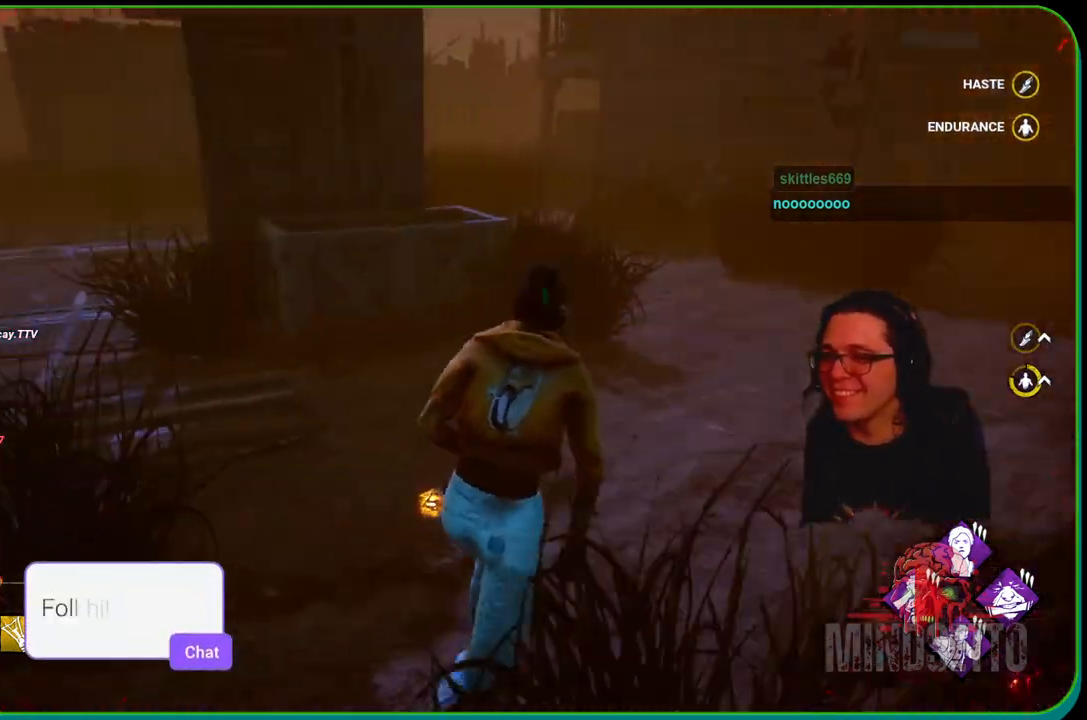
{"buttons": ["L1"], "left_stick": "up-right", "right_stick": "center", "events": [[250, "right_stick", "center"]]}
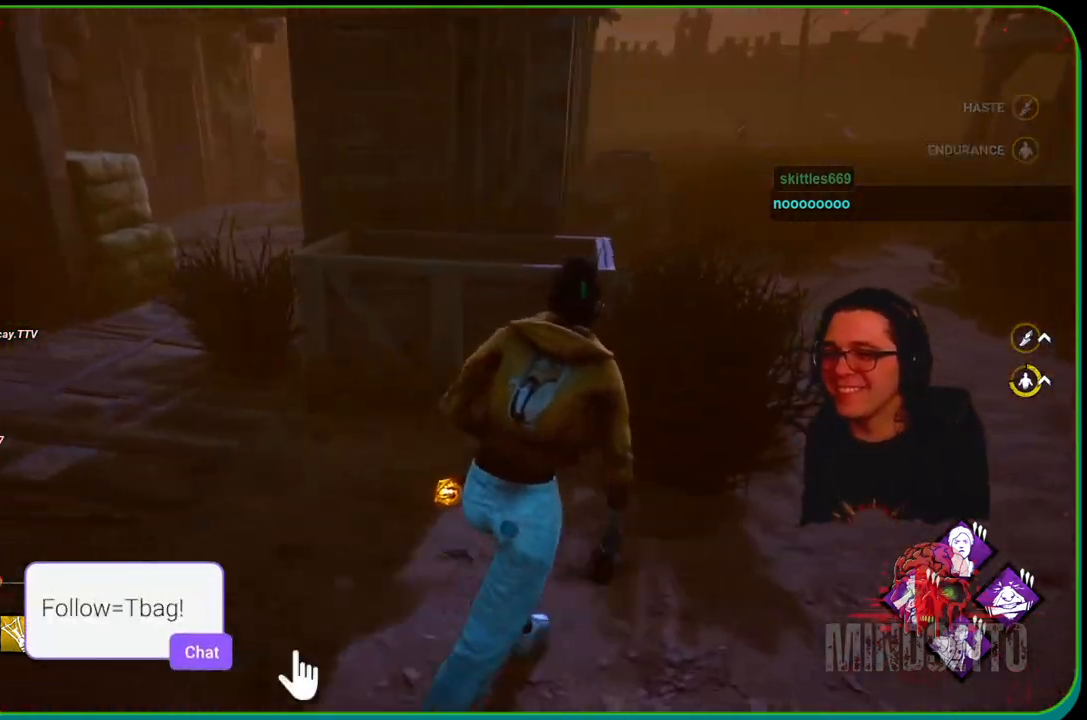
{"buttons": ["L1"], "left_stick": "right", "right_stick": "left", "events": [[400, "right_stick", "left"], [433, "left_stick", "right"]]}
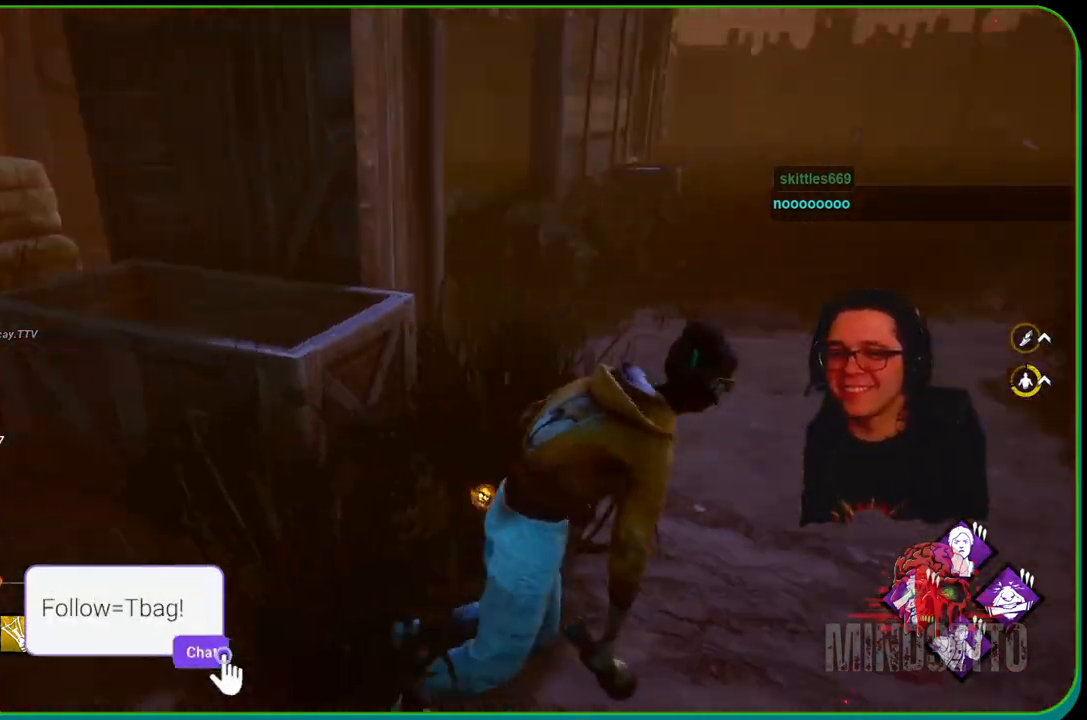
{"buttons": ["L1"], "left_stick": "down", "right_stick": "center", "events": [[33, "left_stick", "down-right"], [200, "left_stick", "down"], [350, "right_stick", "center"]]}
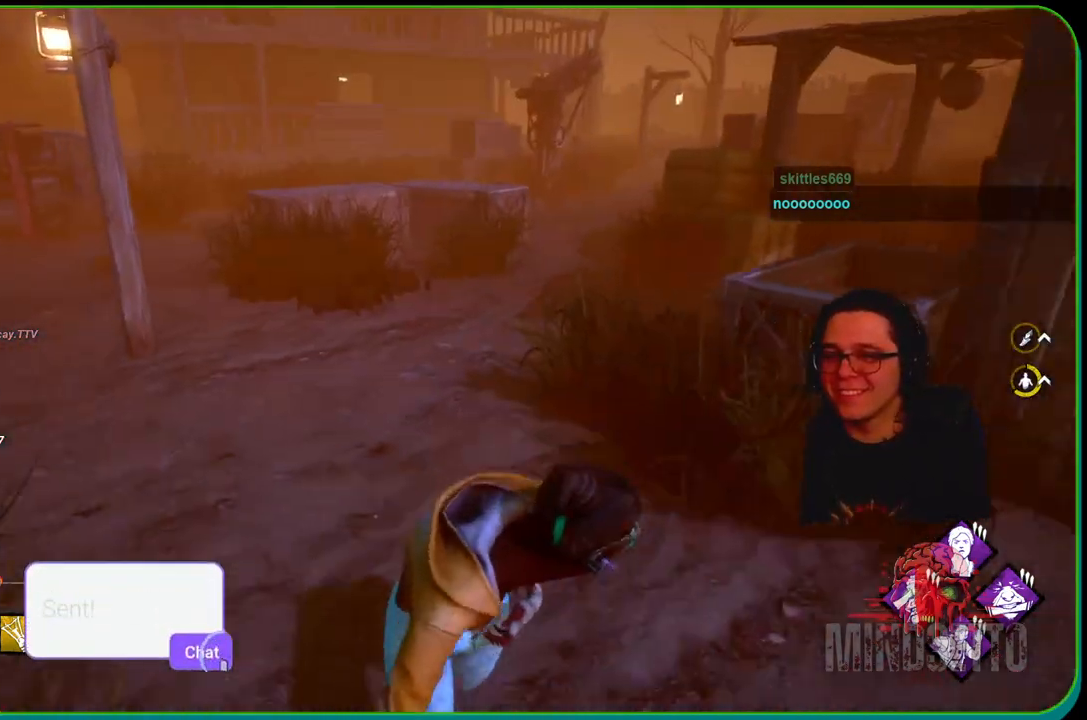
{"buttons": ["L1"], "left_stick": "down", "right_stick": "left", "events": [[400, "right_stick", "left"]]}
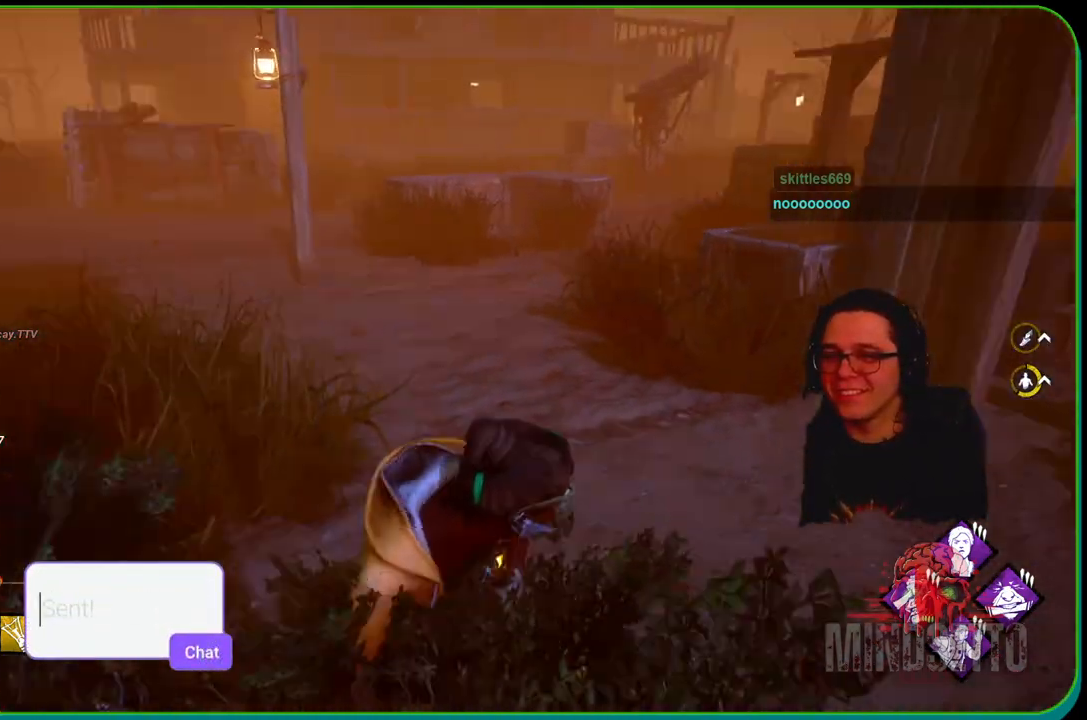
{"buttons": ["L1"], "left_stick": "up-left", "right_stick": "center", "events": [[50, "left_stick", "down-left"], [217, "left_stick", "left"], [317, "left_stick", "up-left"], [367, "right_stick", "center"]]}
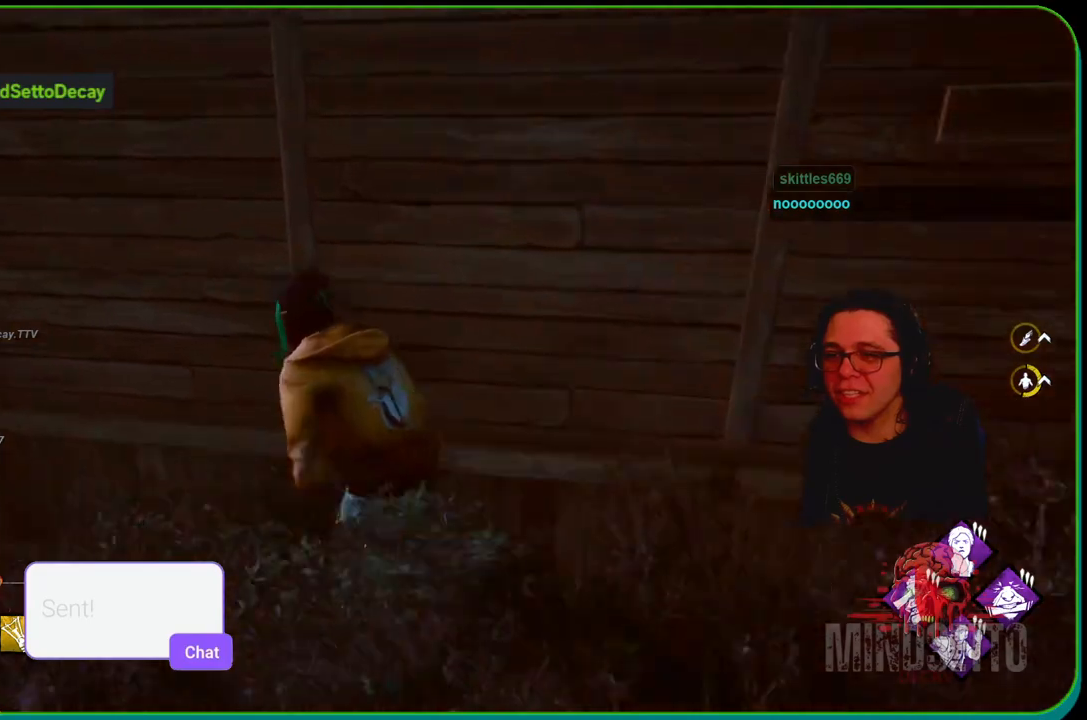
{"buttons": ["L1"], "left_stick": "up-left", "right_stick": "center", "events": [[83, "right_stick", "left"], [317, "right_stick", "center"]]}
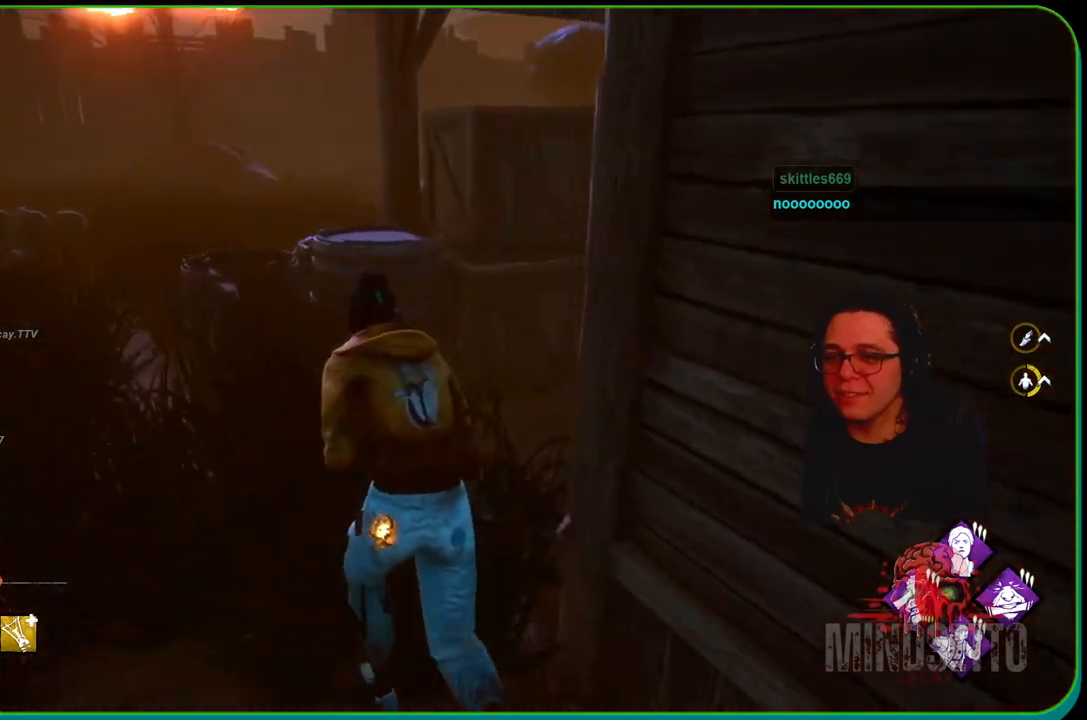
{"buttons": ["L1"], "left_stick": "left", "right_stick": "center", "events": [[17, "left_stick", "up"], [233, "right_stick", "right"], [383, "left_stick", "left"], [383, "right_stick", "center"]]}
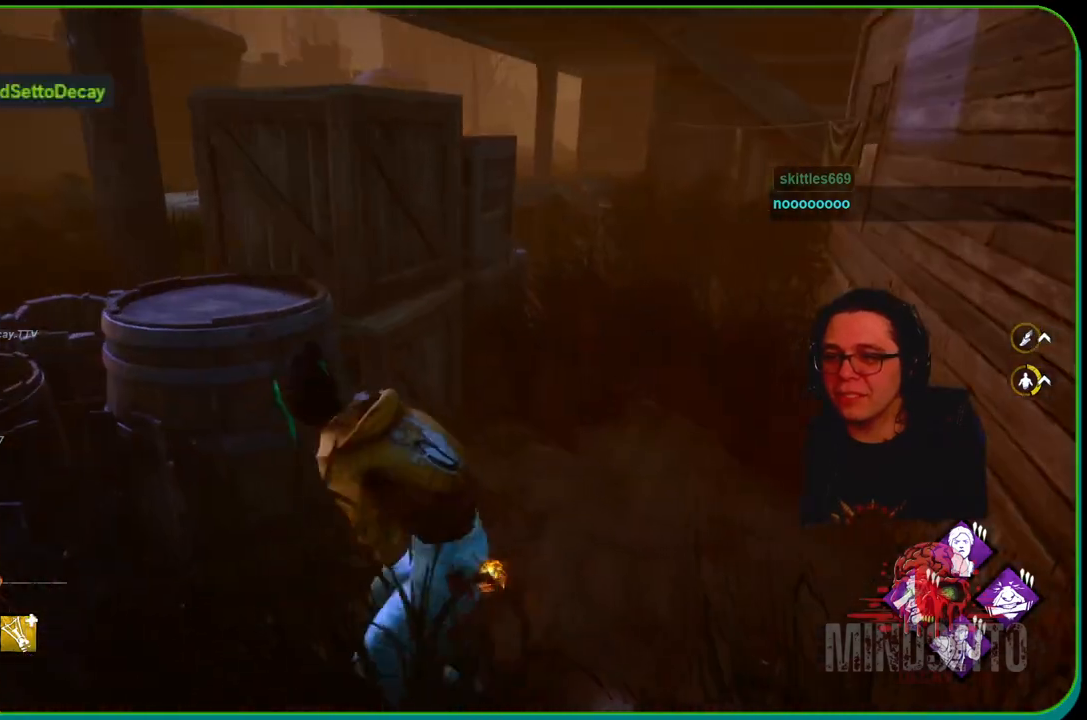
{"buttons": ["L1"], "left_stick": "up", "right_stick": "right", "events": [[67, "right_stick", "left"], [217, "right_stick", "center"], [417, "right_stick", "right"], [500, "left_stick", "up"]]}
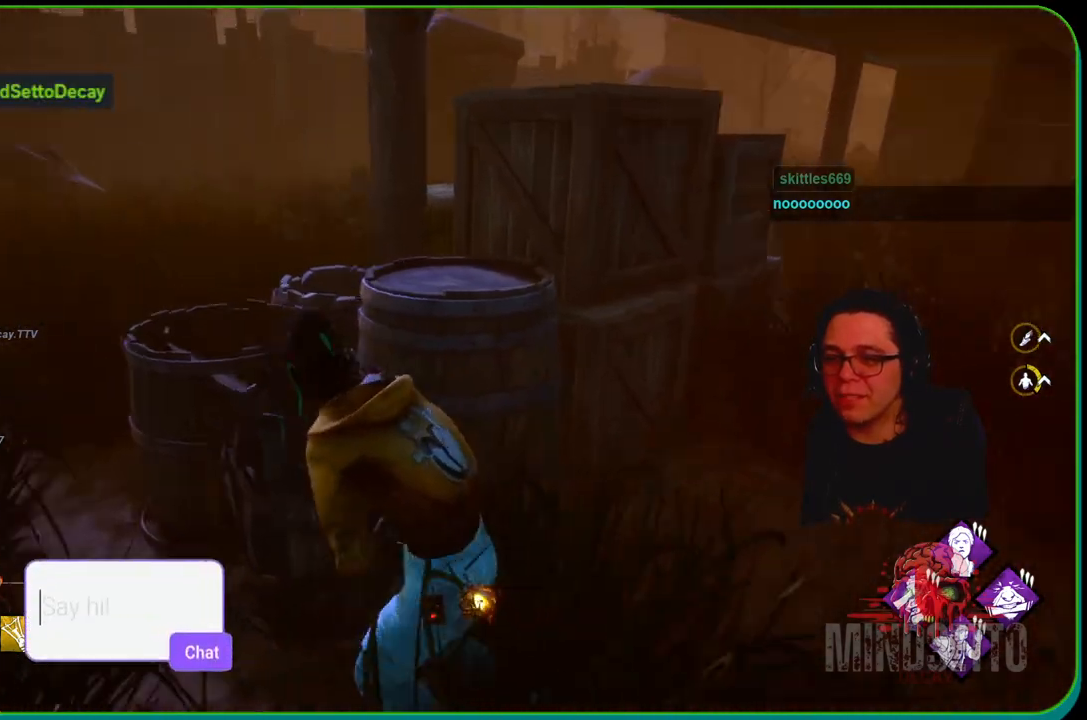
{"buttons": ["L1"], "left_stick": "up", "right_stick": "center", "events": [[17, "left_stick", "up-right"], [100, "right_stick", "center"], [400, "left_stick", "up"]]}
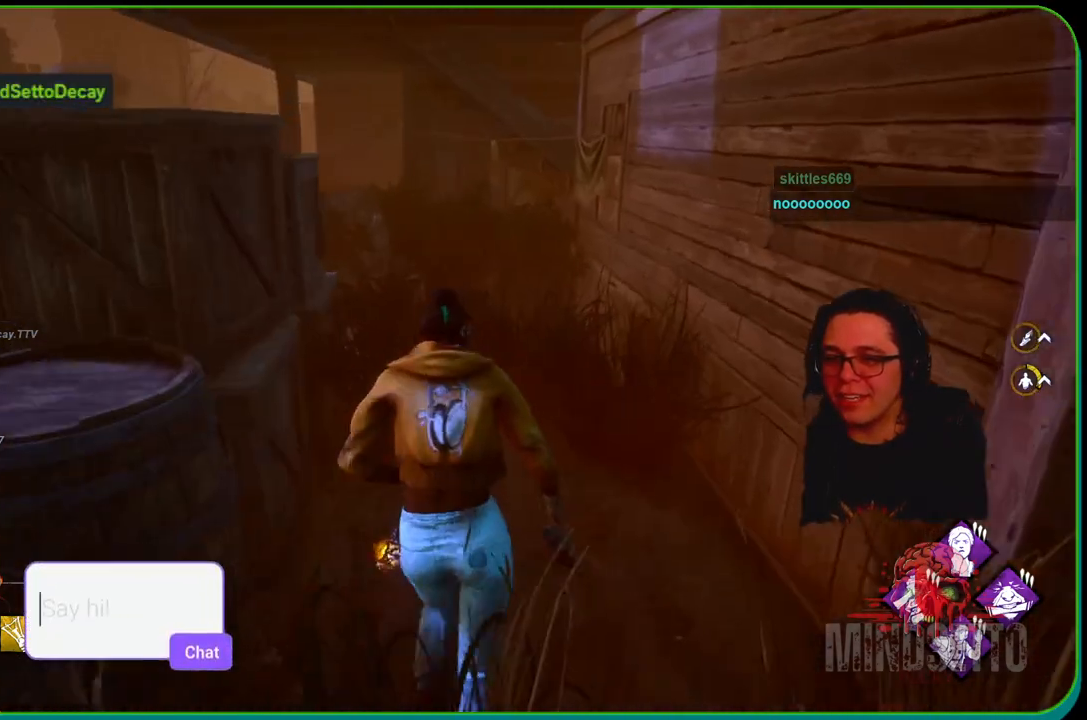
{"buttons": ["L1"], "left_stick": "up", "right_stick": "center", "events": [[333, "right_stick", "left"], [433, "right_stick", "center"]]}
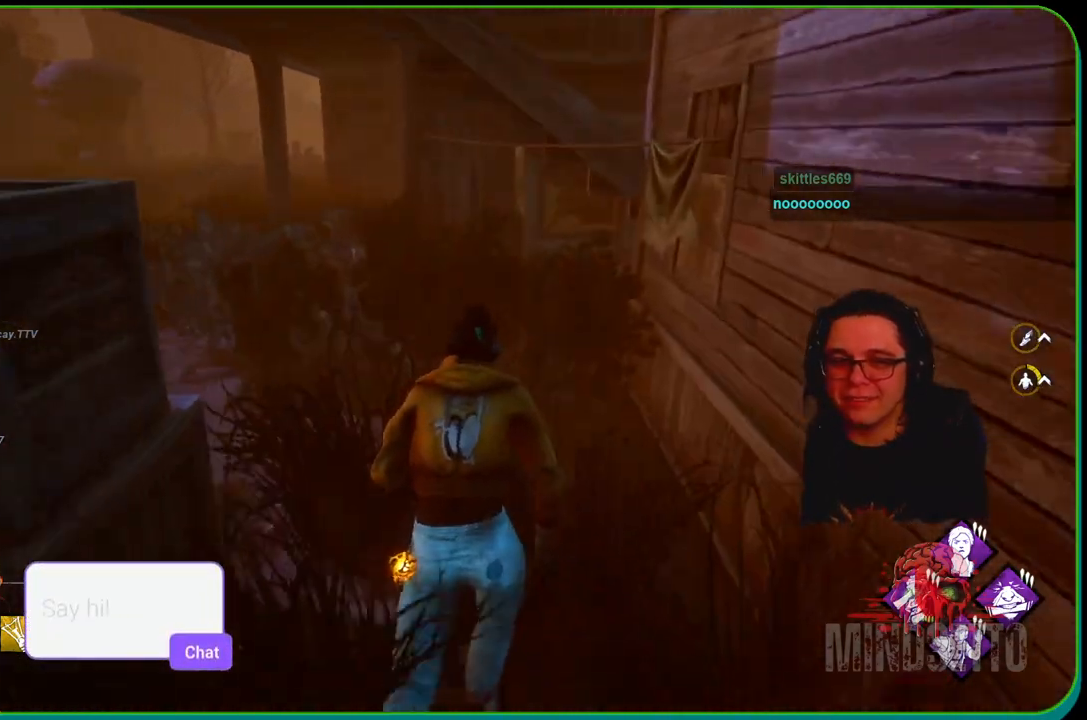
{"buttons": ["L1"], "left_stick": "up", "right_stick": "left", "events": [[150, "right_stick", "left"]]}
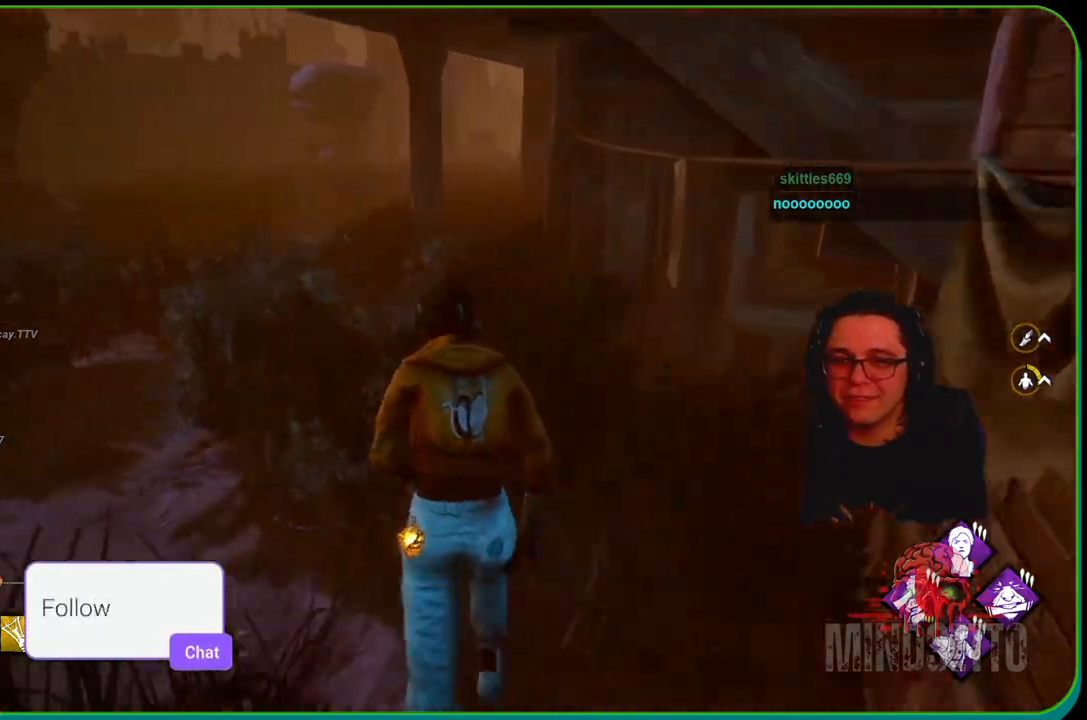
{"buttons": ["L1"], "left_stick": "up", "right_stick": "up-right", "events": [[167, "right_stick", "center"], [433, "right_stick", "up-right"]]}
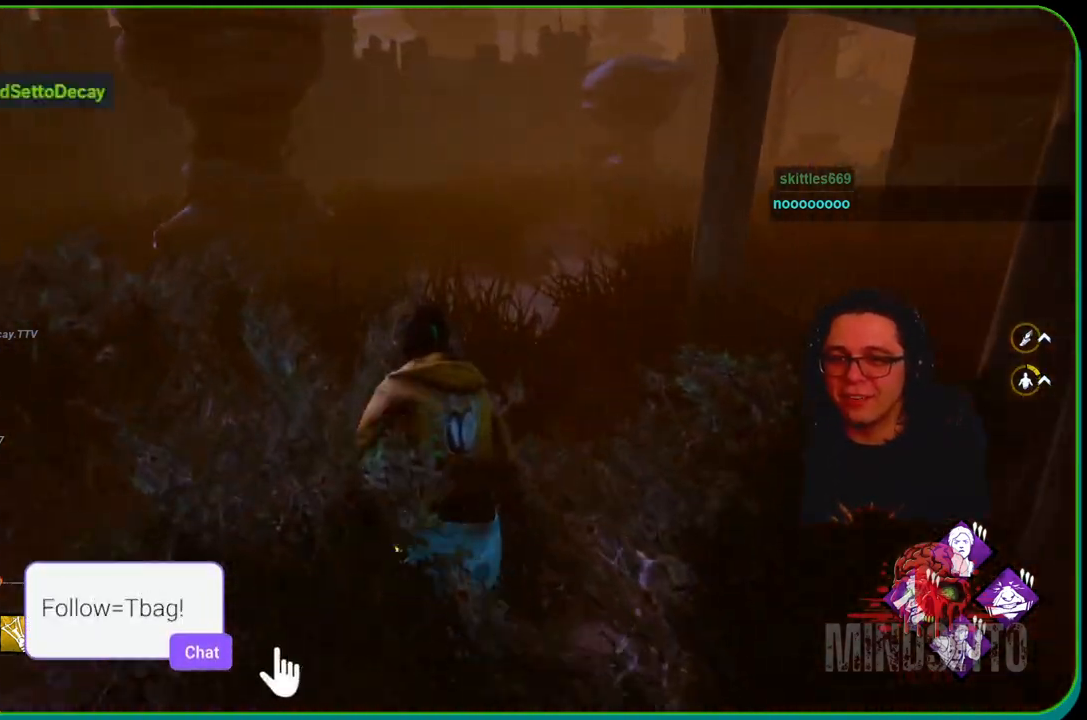
{"buttons": ["L1"], "left_stick": "up-left", "right_stick": "center", "events": [[150, "right_stick", "center"], [417, "left_stick", "up-left"]]}
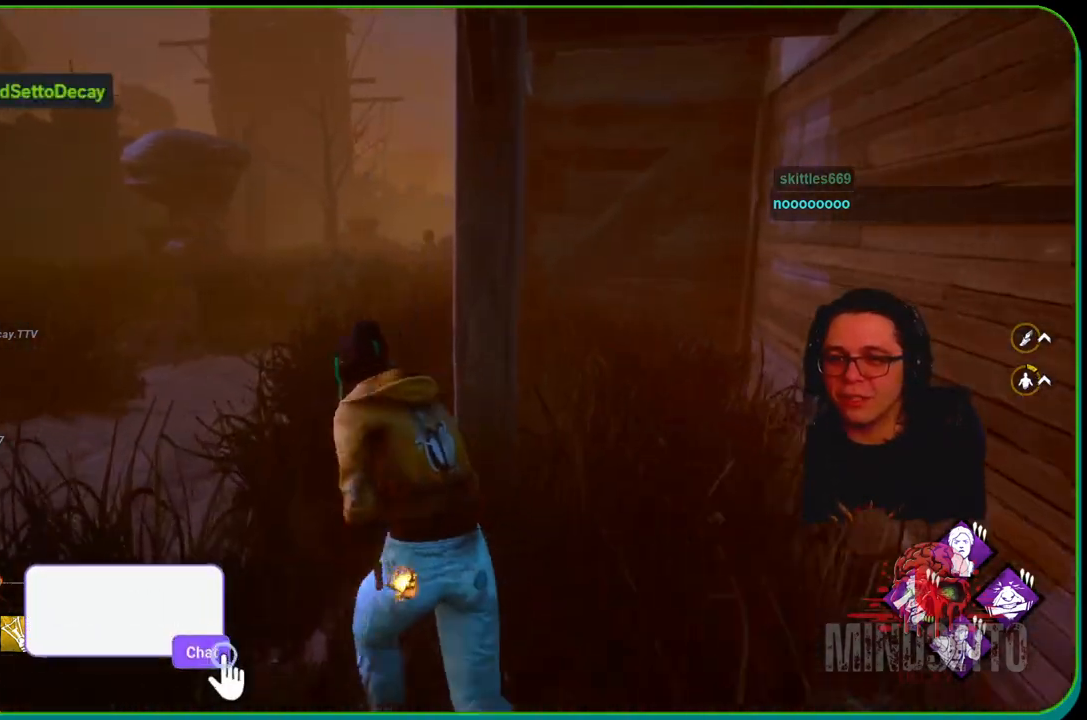
{"buttons": ["L1"], "left_stick": "up", "right_stick": "center", "events": [[133, "right_stick", "right"], [233, "right_stick", "center"], [333, "left_stick", "up"]]}
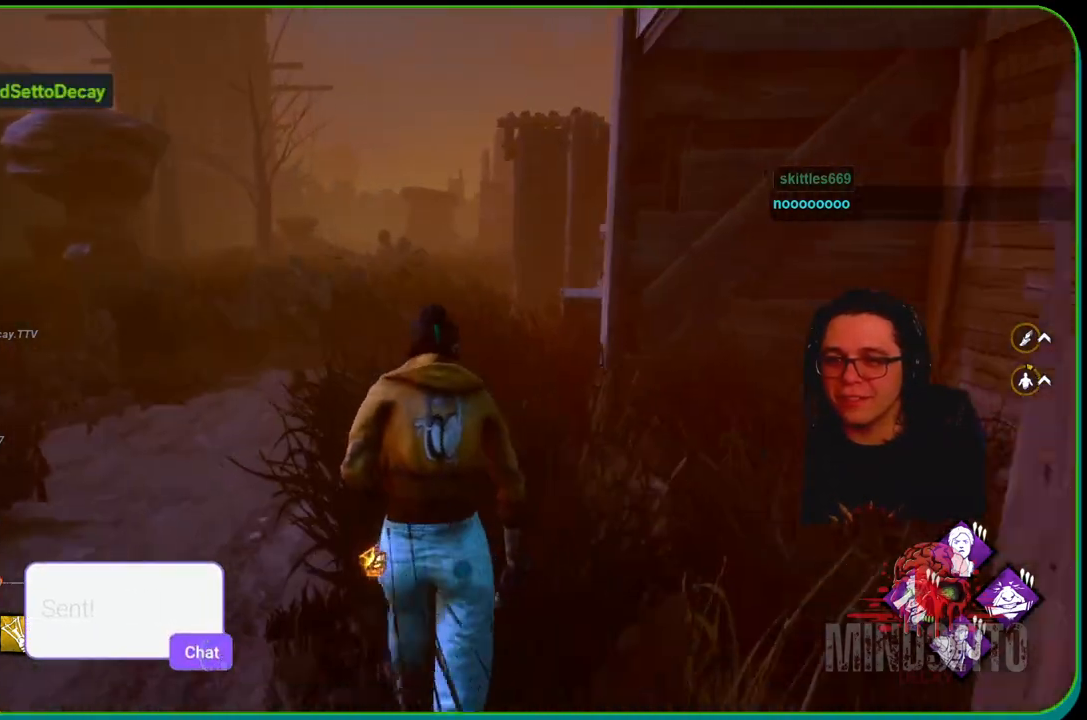
{"buttons": ["L1"], "left_stick": "up", "right_stick": "down-left", "events": [[300, "right_stick", "down-left"]]}
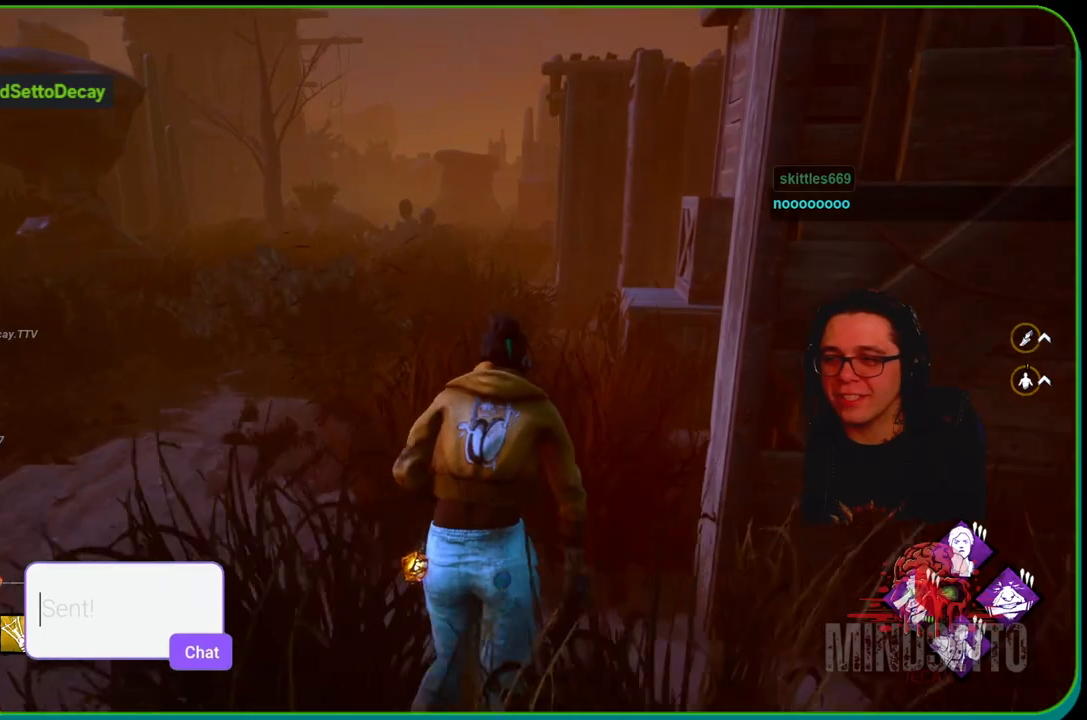
{"buttons": ["L1"], "left_stick": "up", "right_stick": "center", "events": [[50, "right_stick", "center"]]}
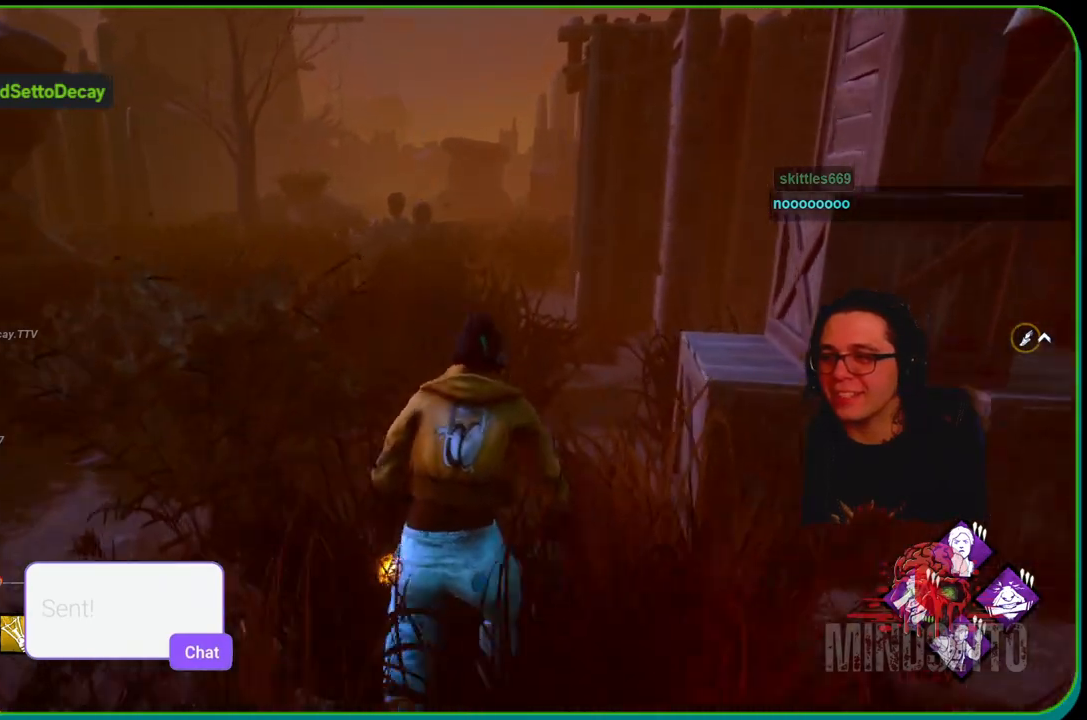
{"buttons": ["L1"], "left_stick": "up", "right_stick": "center", "events": []}
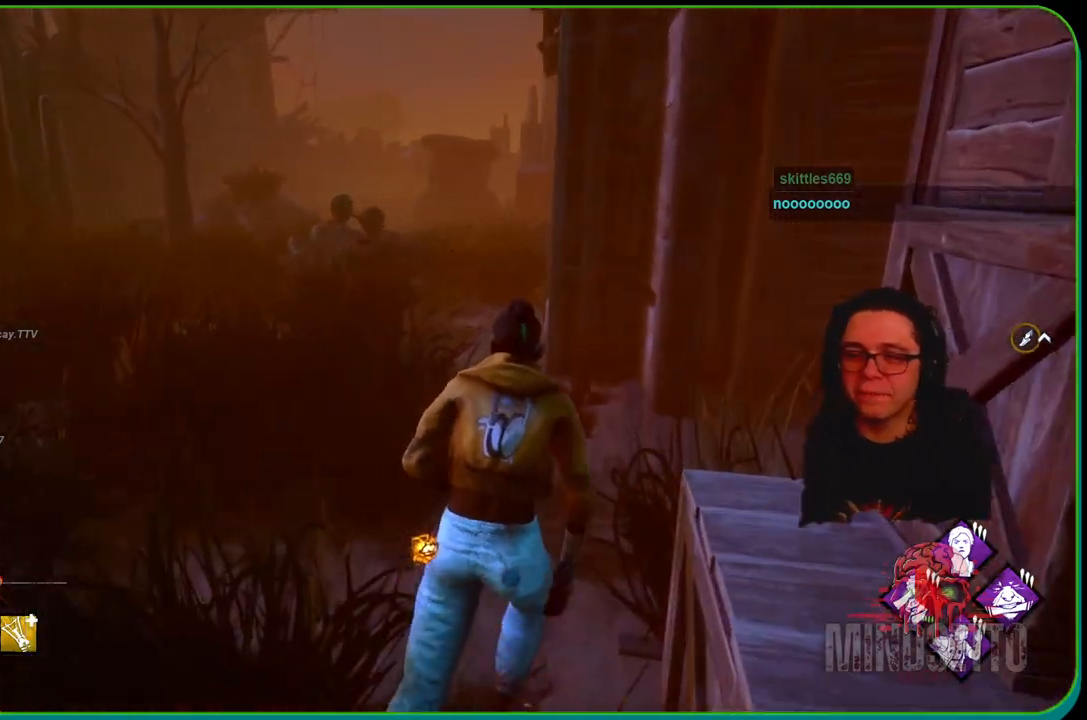
{"buttons": ["L1"], "left_stick": "up", "right_stick": "center", "events": []}
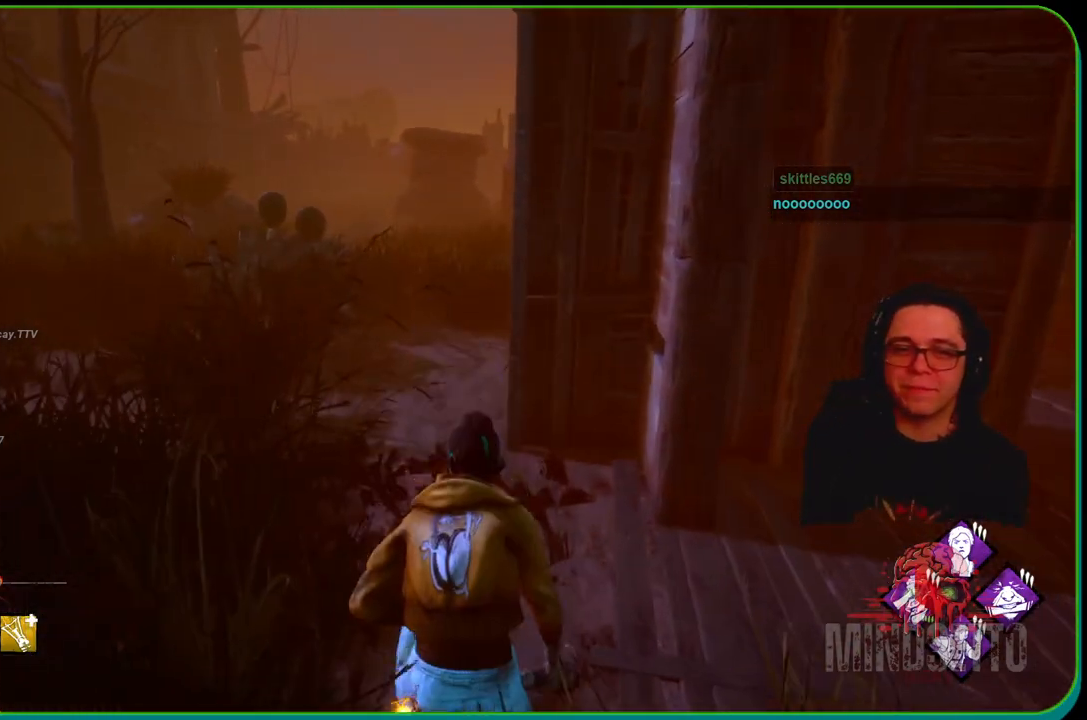
{"buttons": ["L1"], "left_stick": "up", "right_stick": "center", "events": []}
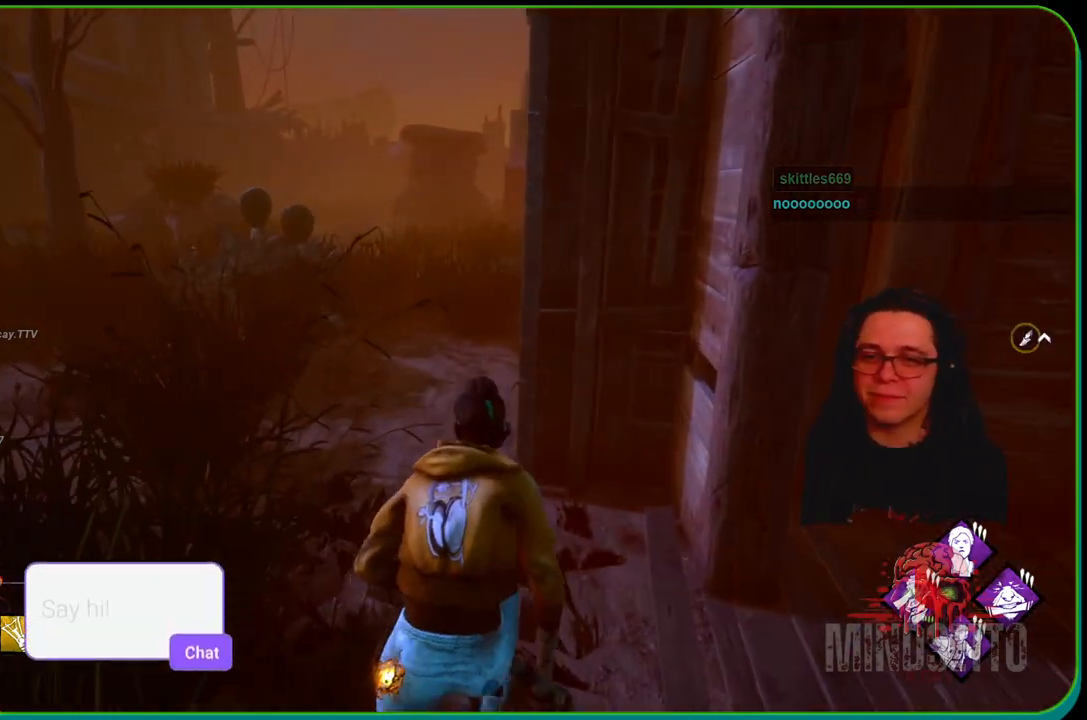
{"buttons": ["L1"], "left_stick": "up", "right_stick": "center", "events": []}